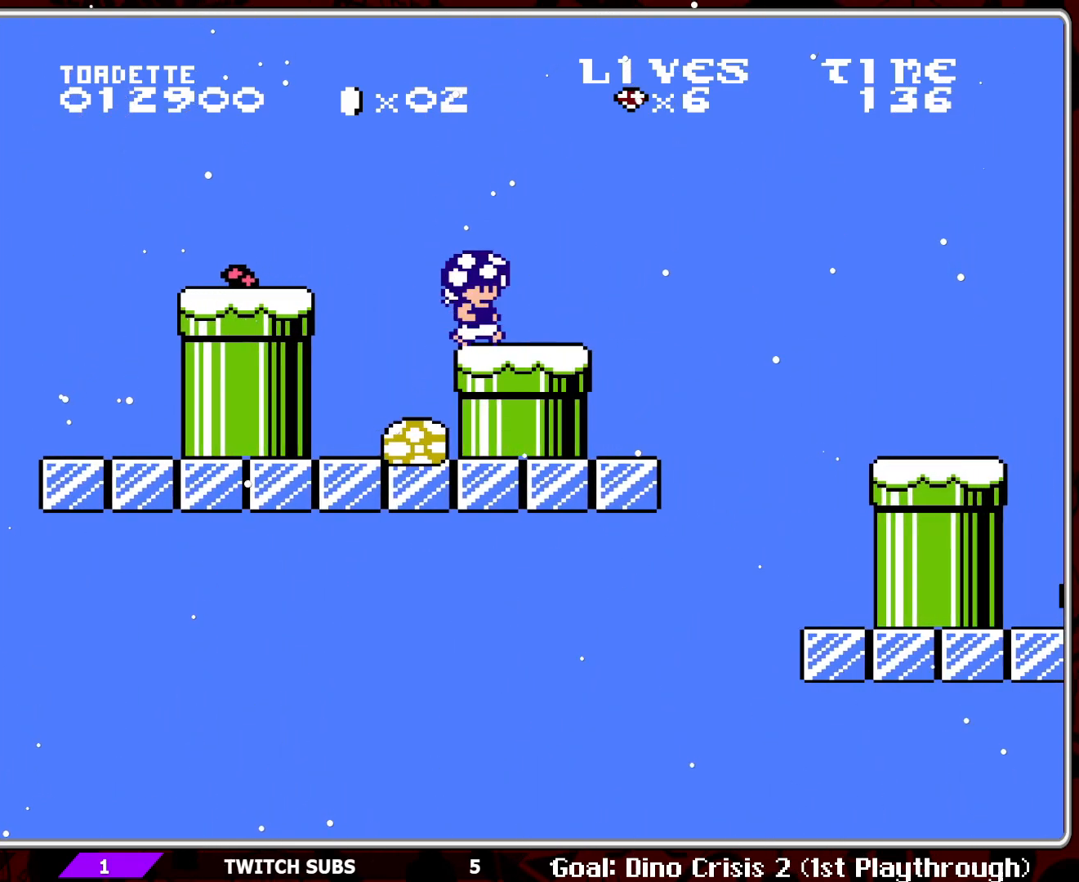
Gameplay with a controller (Nintendo layout); each line is a JSON object with the inputs held at the frame after it. "events" lists button and stick changes between this image and that frame as [ms after this image, input, new state], when the widget could be followed in between. Not read: L3 R3.
{"buttons": ["B"], "events": [[100, "A", "down"], [300, "A", "up"], [417, "DPAD_RIGHT", "up"]]}
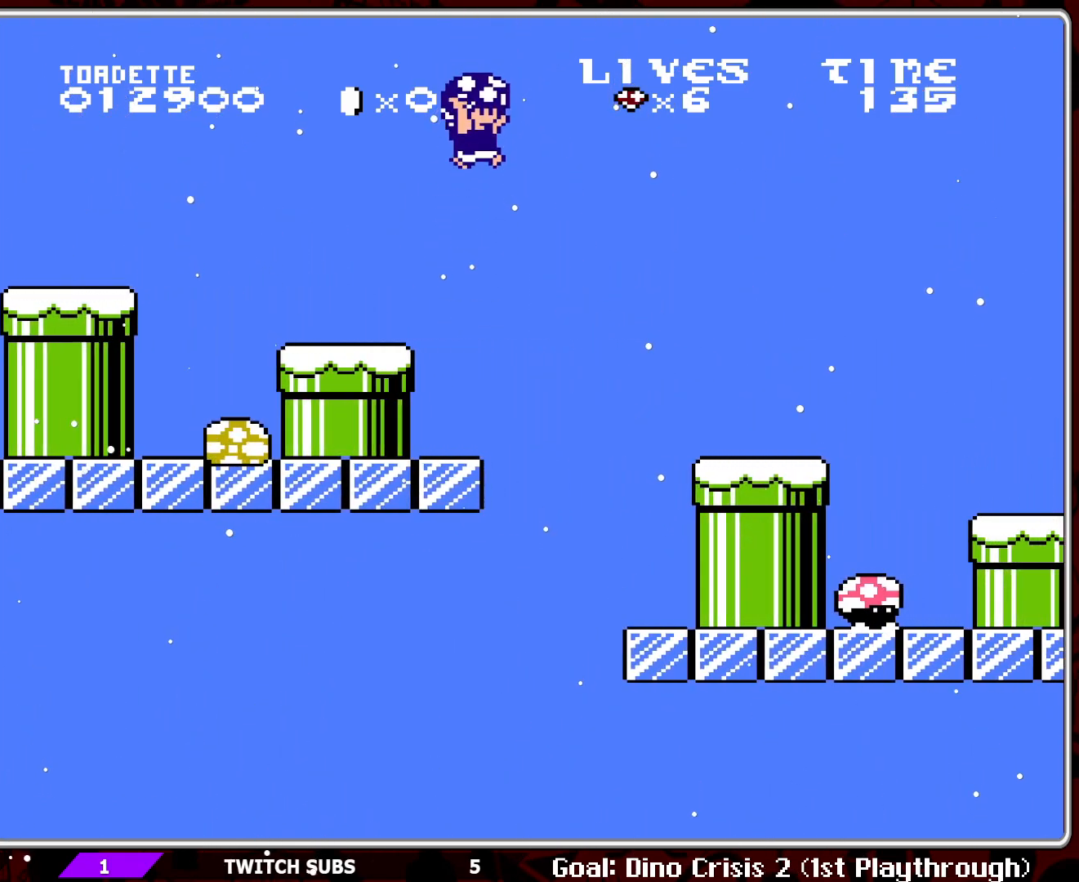
{"buttons": ["B"], "events": [[267, "DPAD_RIGHT", "down"], [400, "DPAD_RIGHT", "up"]]}
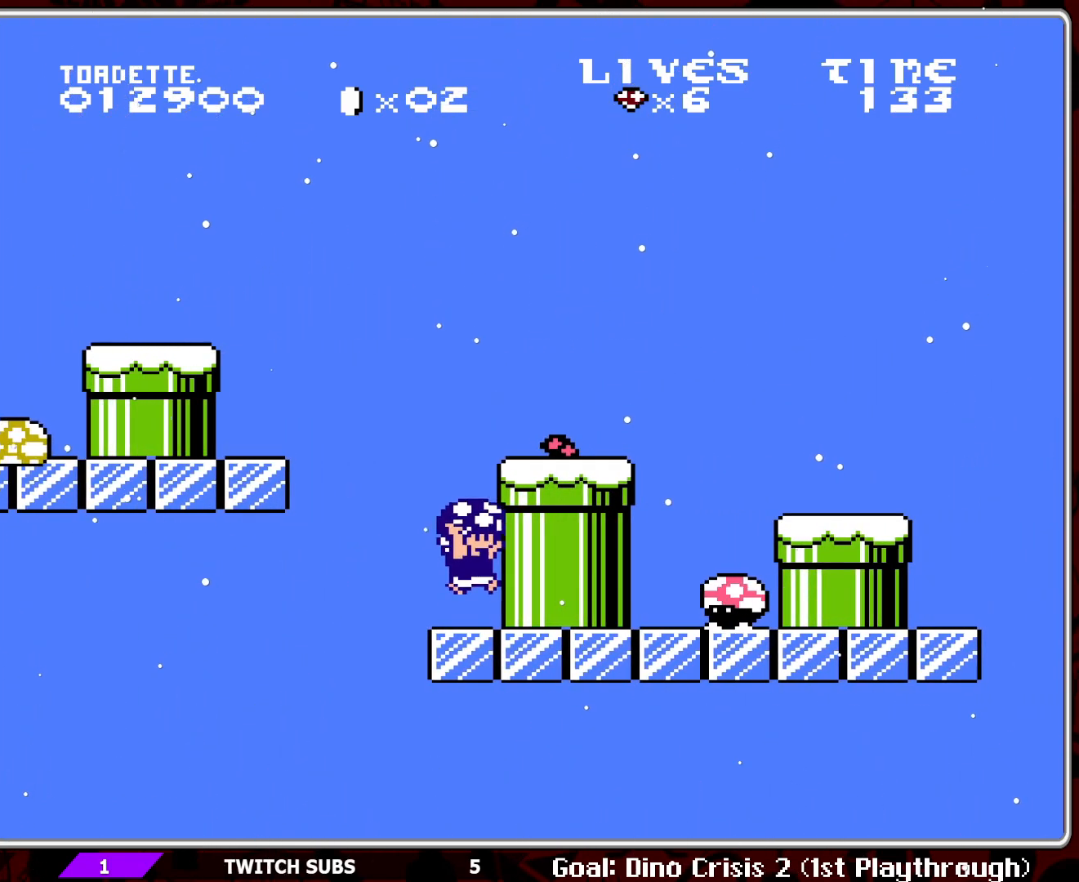
{"buttons": ["B", "DPAD_RIGHT"], "events": [[183, "A", "down"], [200, "B", "up"], [333, "B", "down"], [400, "A", "up"], [433, "DPAD_RIGHT", "down"], [450, "B", "up"], [483, "B", "down"]]}
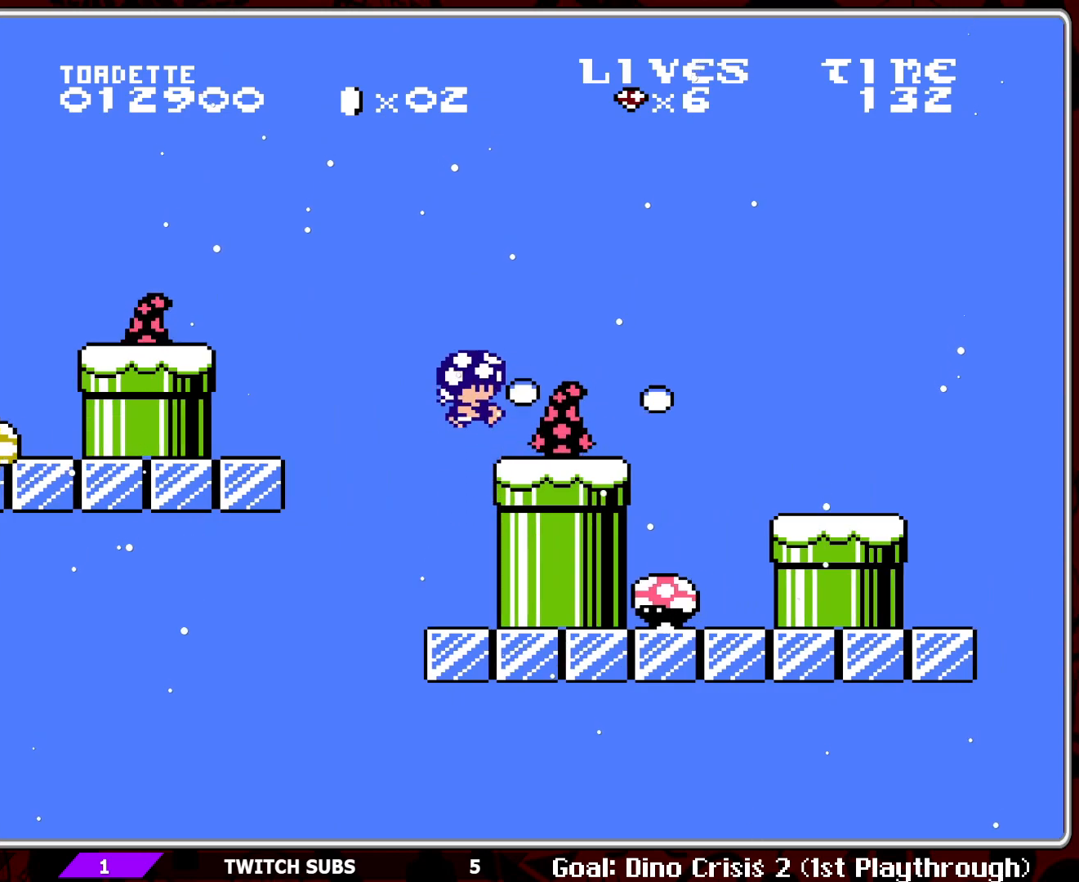
{"buttons": ["B"], "events": [[50, "DPAD_RIGHT", "up"], [100, "B", "up"], [133, "B", "down"], [267, "B", "up"], [317, "B", "down"], [400, "B", "up"], [467, "B", "down"]]}
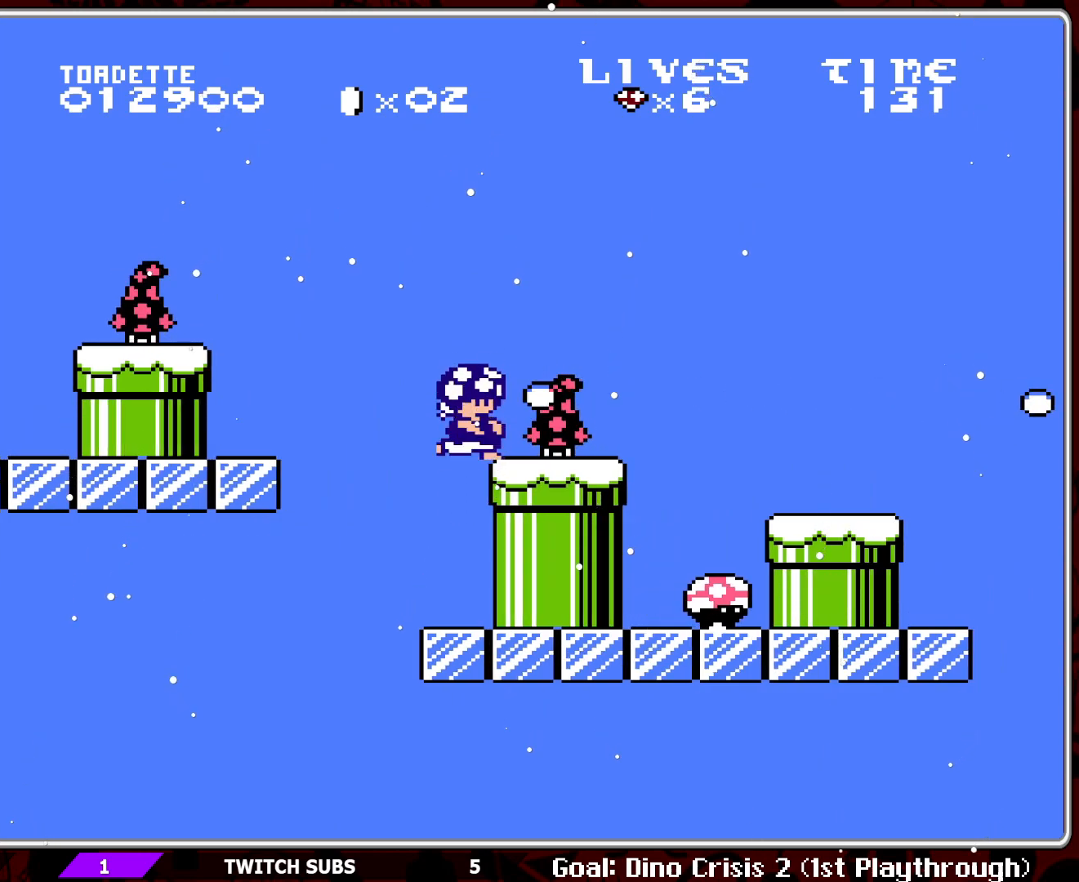
{"buttons": [], "events": [[50, "B", "up"], [100, "B", "down"], [117, "DPAD_DOWN", "down"], [183, "B", "up"], [200, "B", "down"], [317, "B", "up"], [333, "B", "down"], [383, "DPAD_DOWN", "up"], [483, "B", "up"]]}
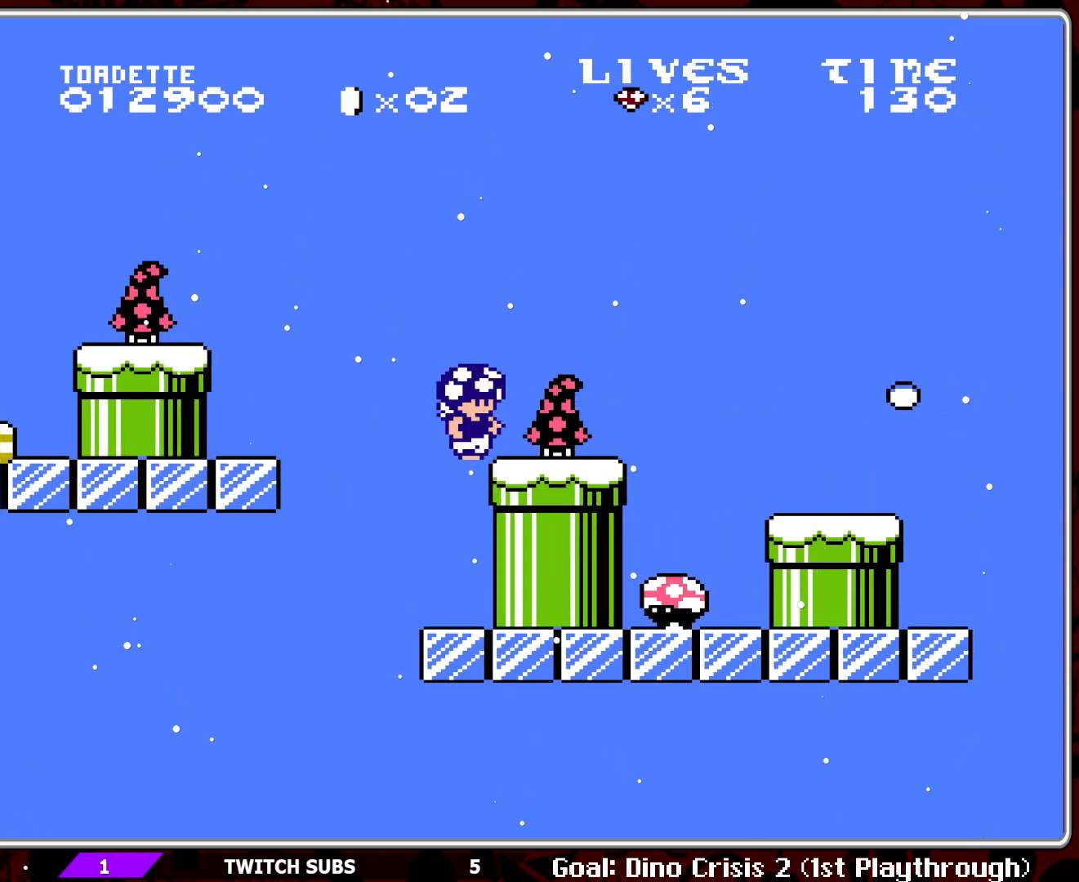
{"buttons": ["B"], "events": [[50, "B", "down"], [150, "B", "up"], [200, "B", "down"], [283, "B", "up"], [350, "B", "down"]]}
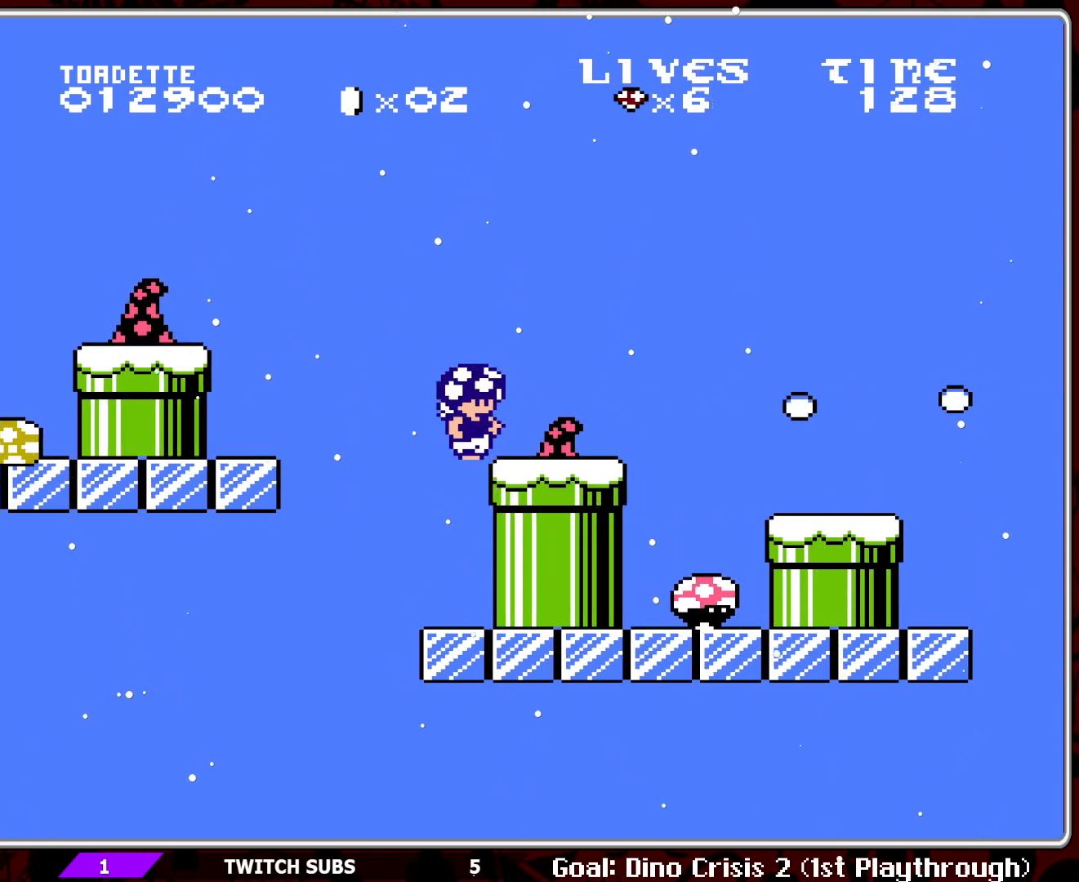
{"buttons": ["A", "B", "DPAD_RIGHT"], "events": [[83, "DPAD_RIGHT", "down"], [333, "A", "down"]]}
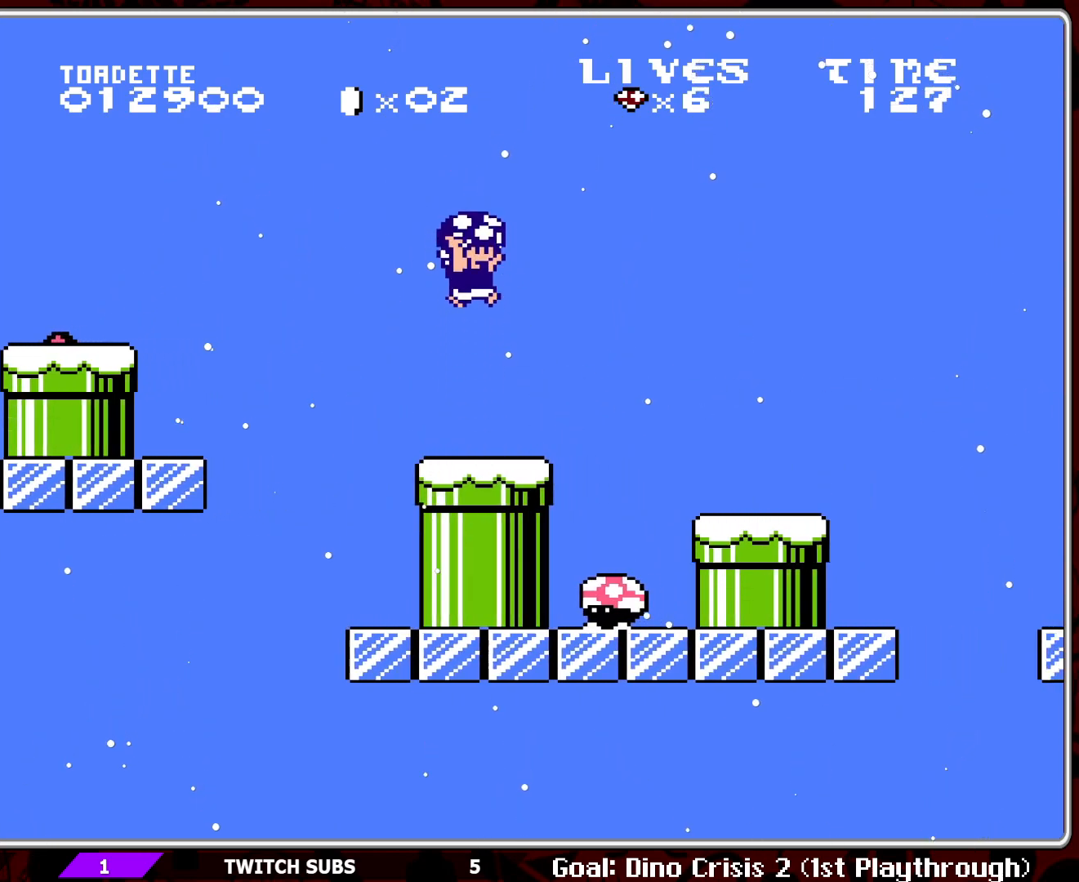
{"buttons": ["B"], "events": [[233, "DPAD_RIGHT", "up"], [433, "A", "up"]]}
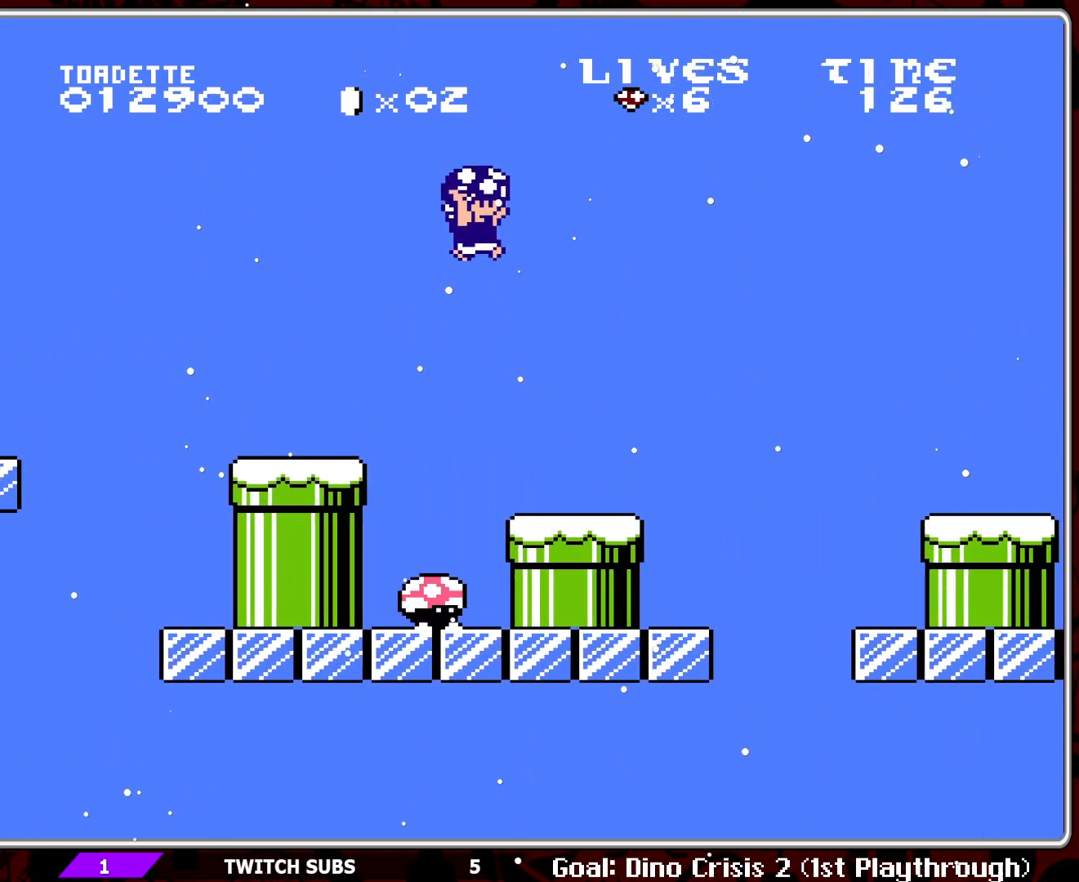
{"buttons": ["B"], "events": [[33, "DPAD_LEFT", "down"], [483, "DPAD_LEFT", "up"]]}
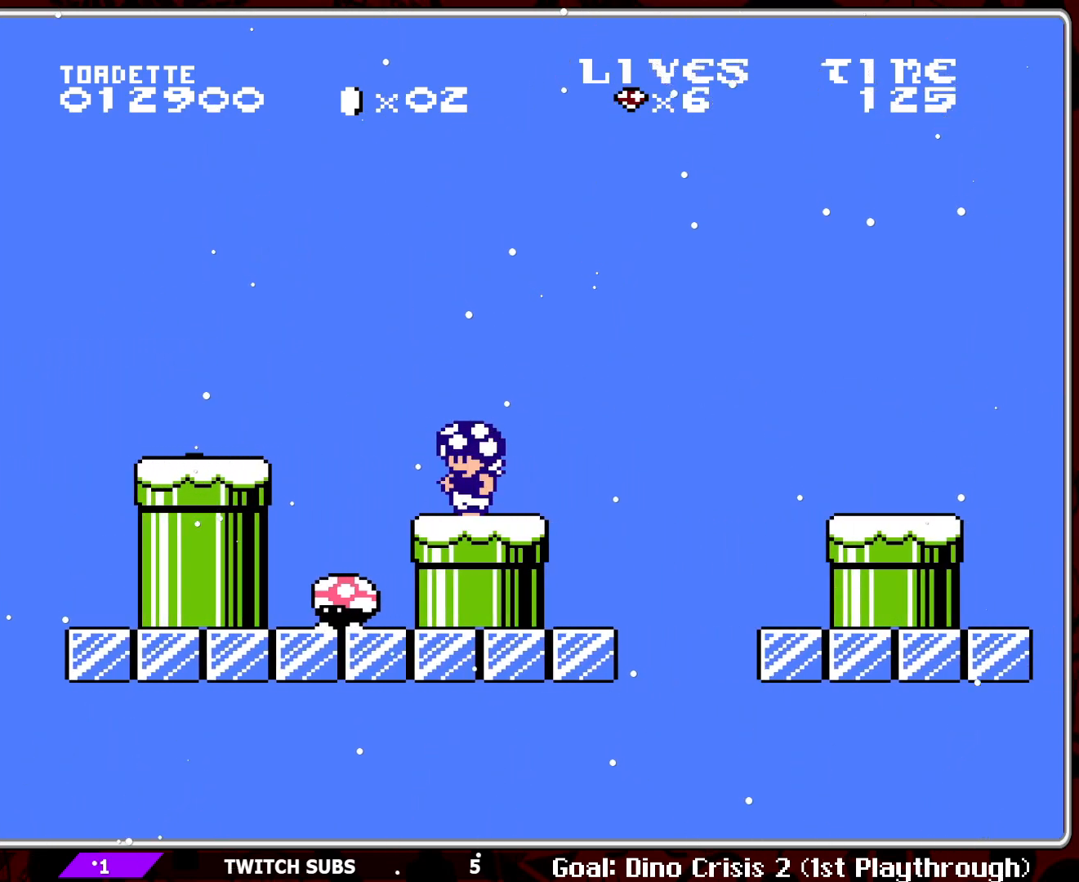
{"buttons": ["A", "B", "DPAD_RIGHT"], "events": [[117, "DPAD_RIGHT", "down"], [467, "A", "down"]]}
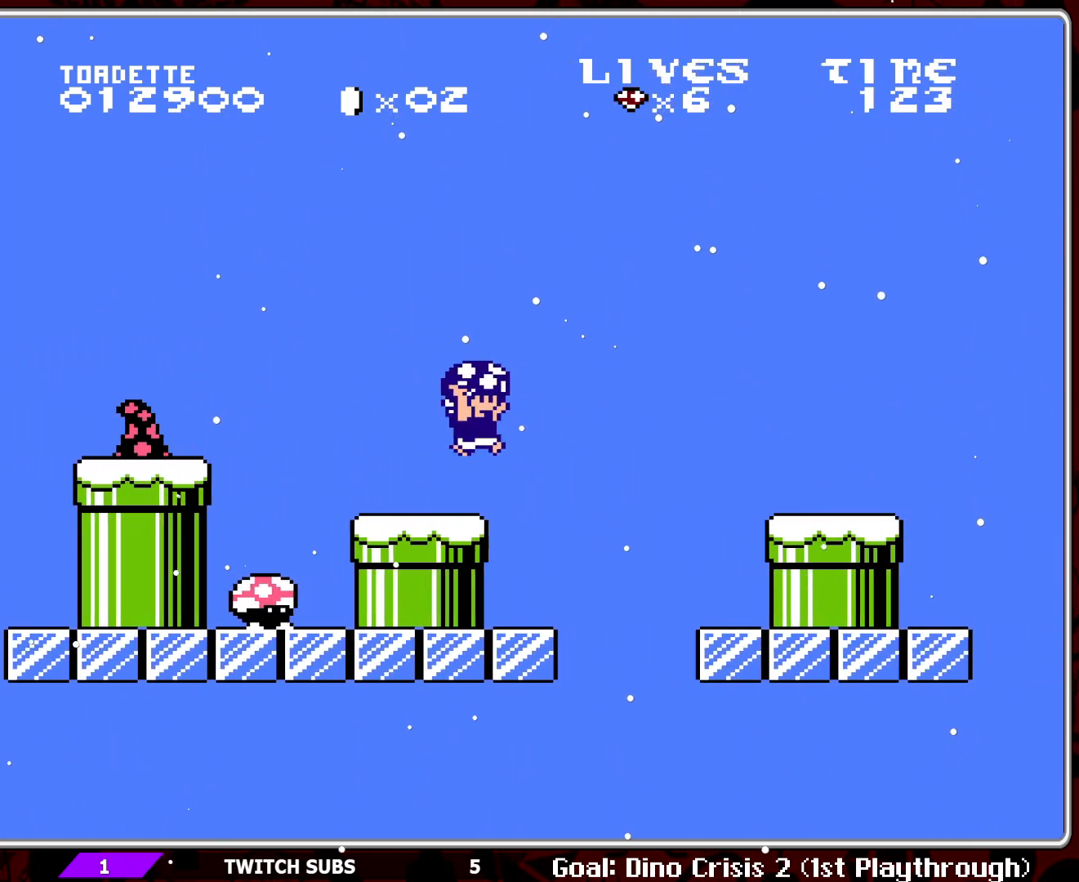
{"buttons": ["A", "B"], "events": [[217, "DPAD_RIGHT", "up"]]}
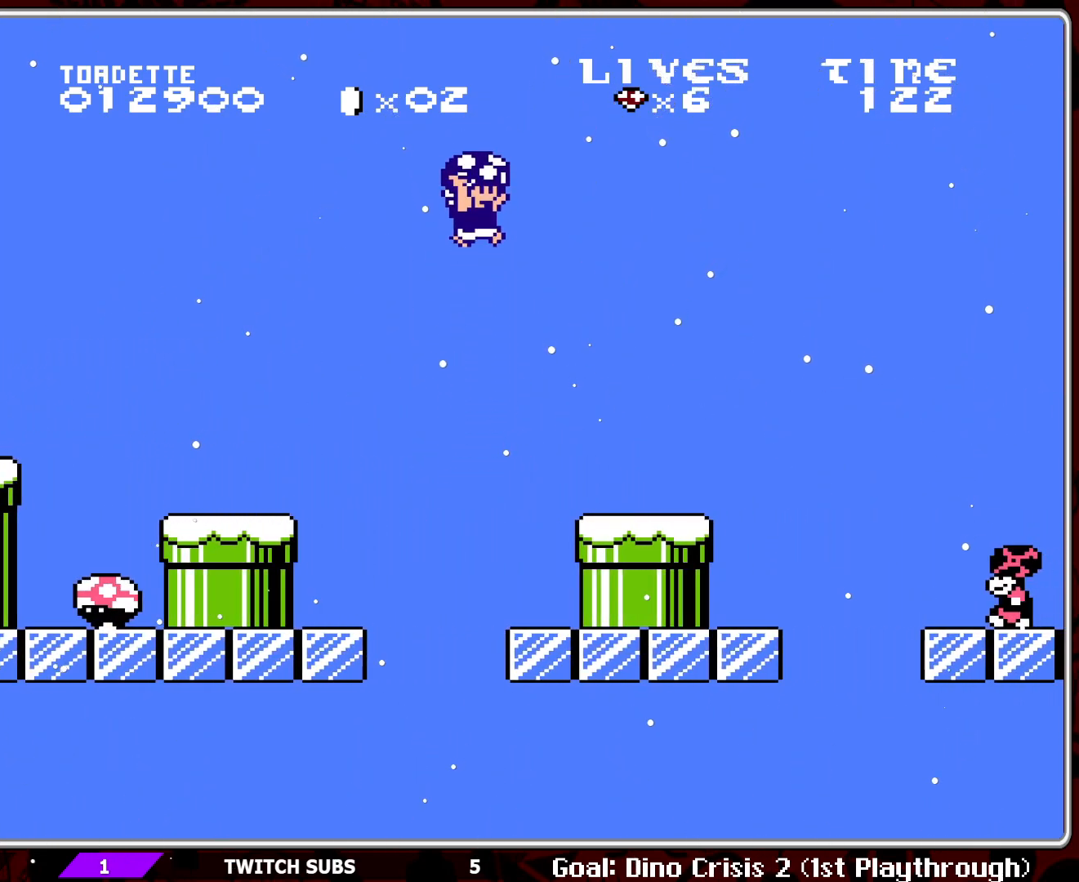
{"buttons": ["B", "DPAD_LEFT"], "events": [[150, "A", "up"], [233, "DPAD_LEFT", "down"]]}
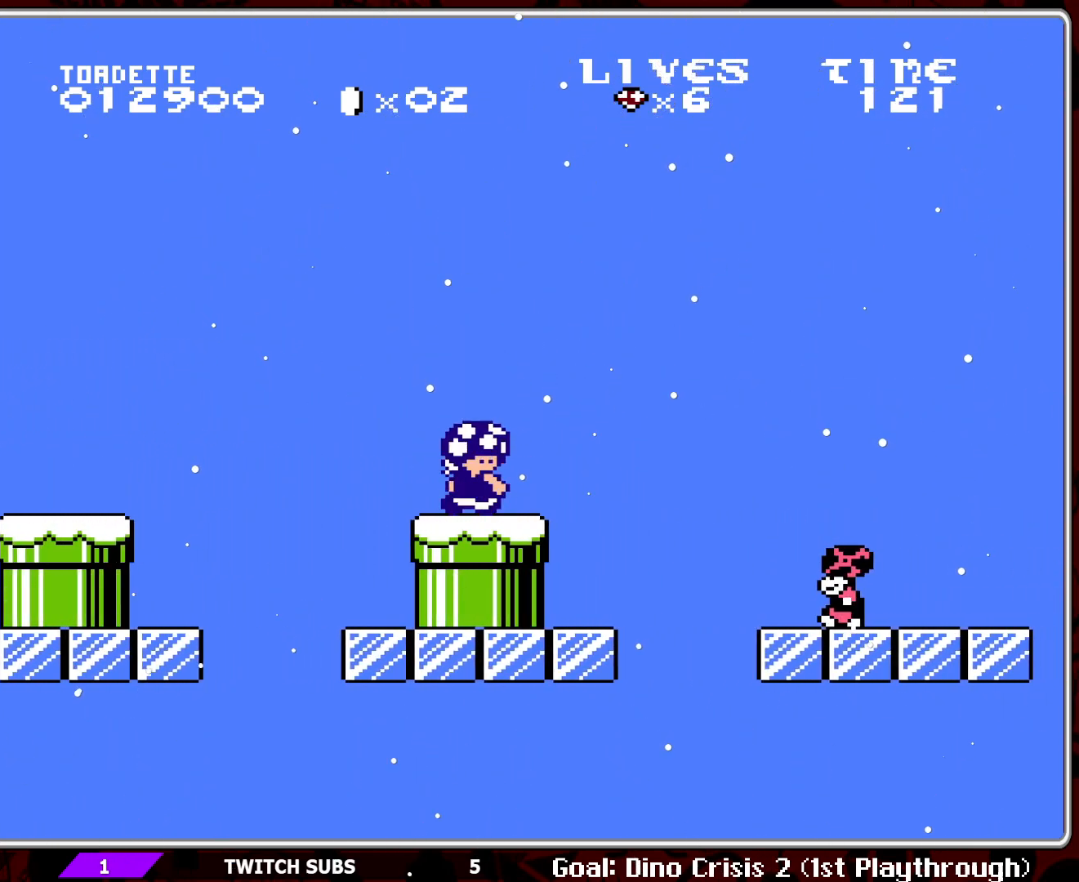
{"buttons": ["B"], "events": [[100, "DPAD_LEFT", "up"], [183, "DPAD_LEFT", "down"], [217, "DPAD_LEFT", "up"], [250, "DPAD_LEFT", "down"], [367, "DPAD_LEFT", "up"]]}
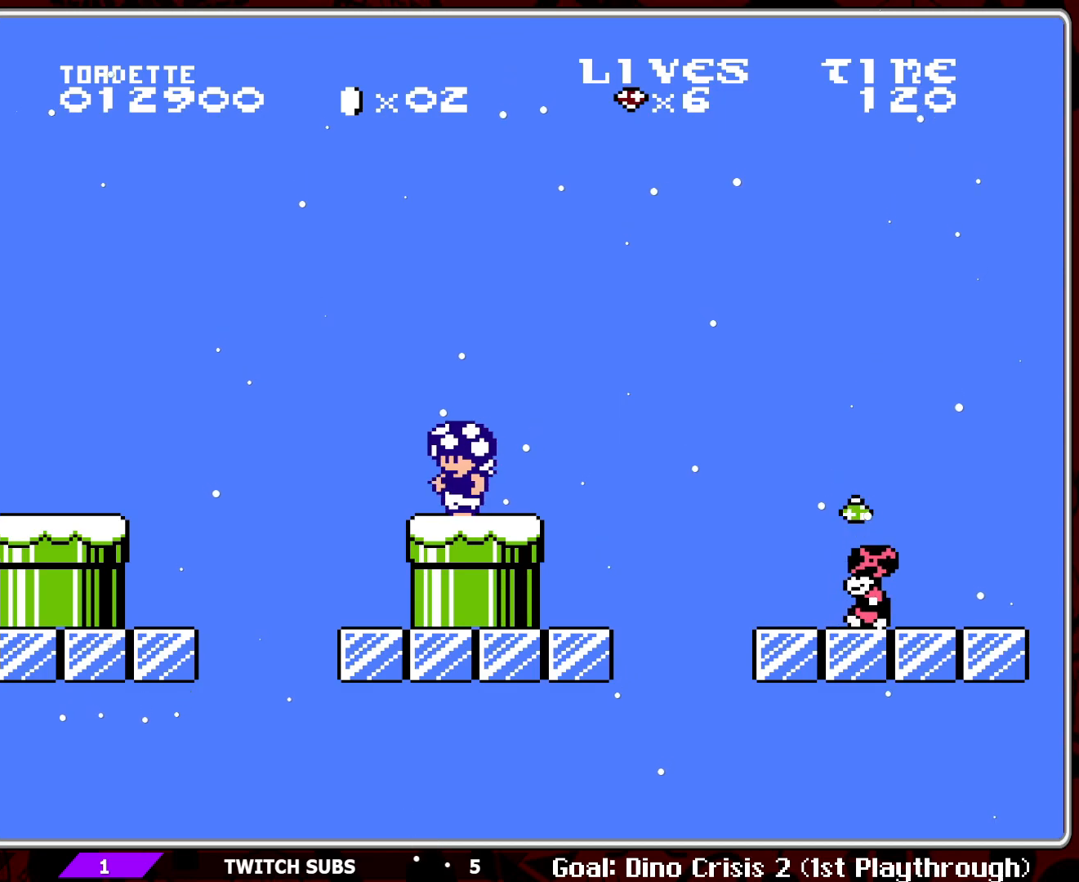
{"buttons": ["B", "DPAD_LEFT"], "events": [[250, "DPAD_LEFT", "down"]]}
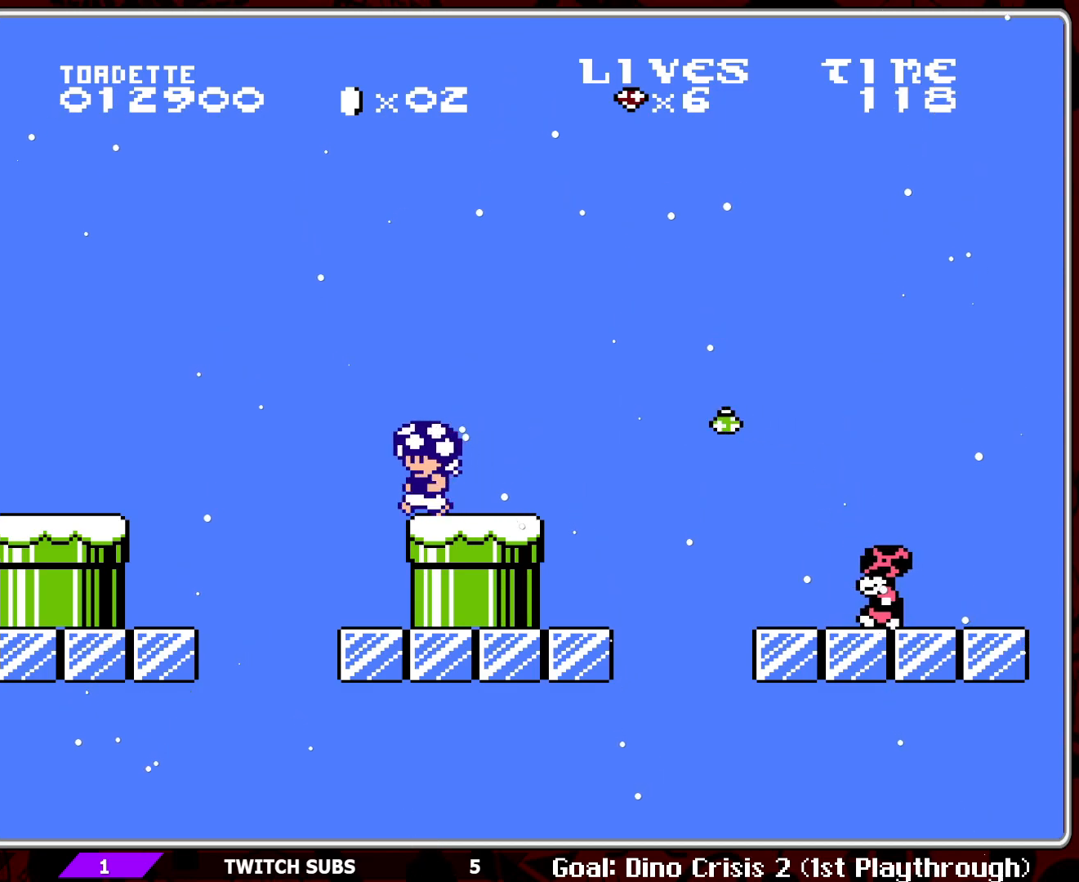
{"buttons": ["B"], "events": [[33, "DPAD_LEFT", "up"], [167, "DPAD_RIGHT", "down"], [467, "DPAD_RIGHT", "up"]]}
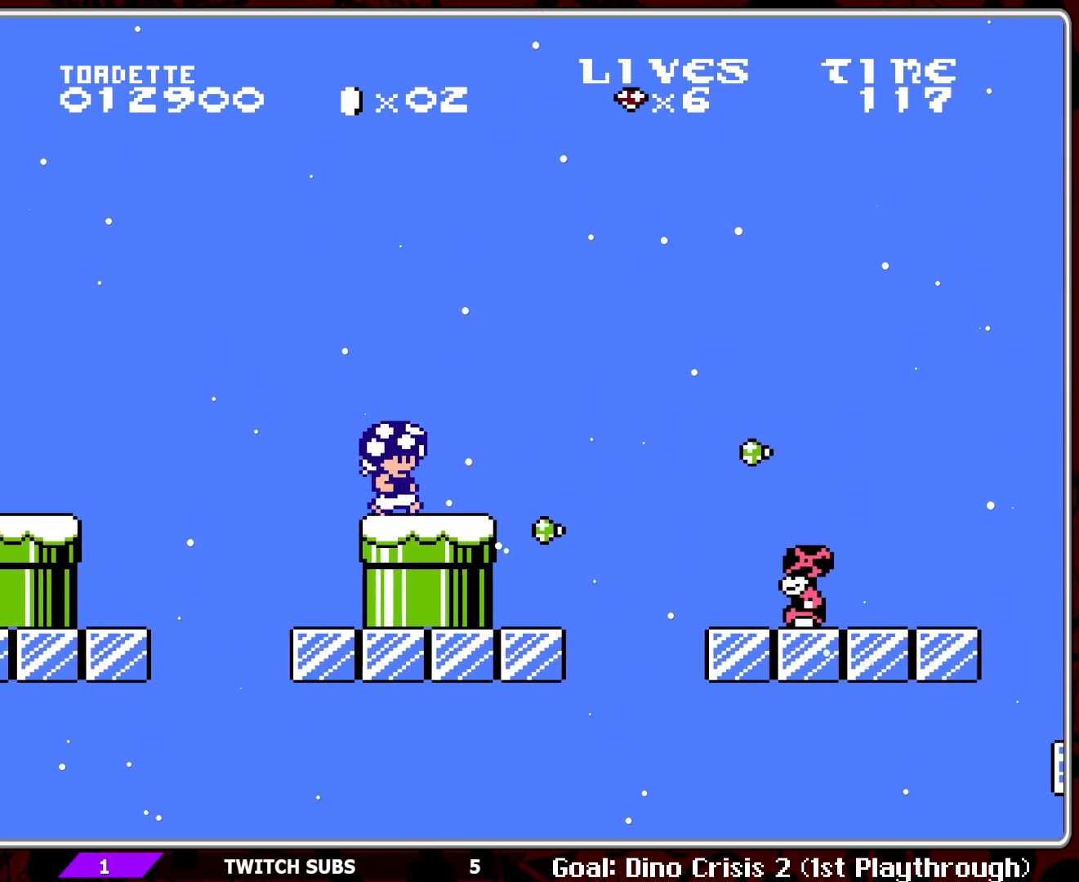
{"buttons": [], "events": [[100, "DPAD_LEFT", "down"], [183, "B", "up"], [400, "DPAD_LEFT", "up"]]}
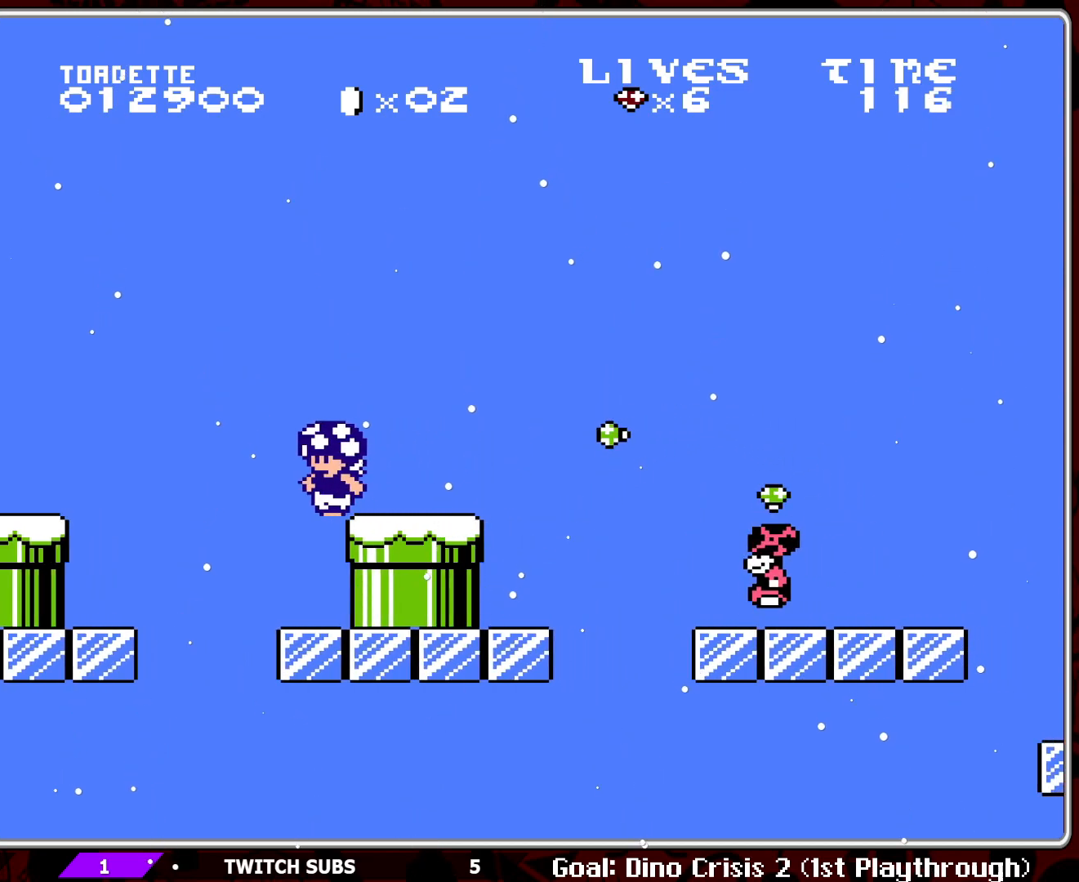
{"buttons": ["A"], "events": [[67, "DPAD_RIGHT", "down"], [183, "DPAD_RIGHT", "up"], [417, "DPAD_RIGHT", "down"], [483, "A", "down"], [500, "DPAD_RIGHT", "up"]]}
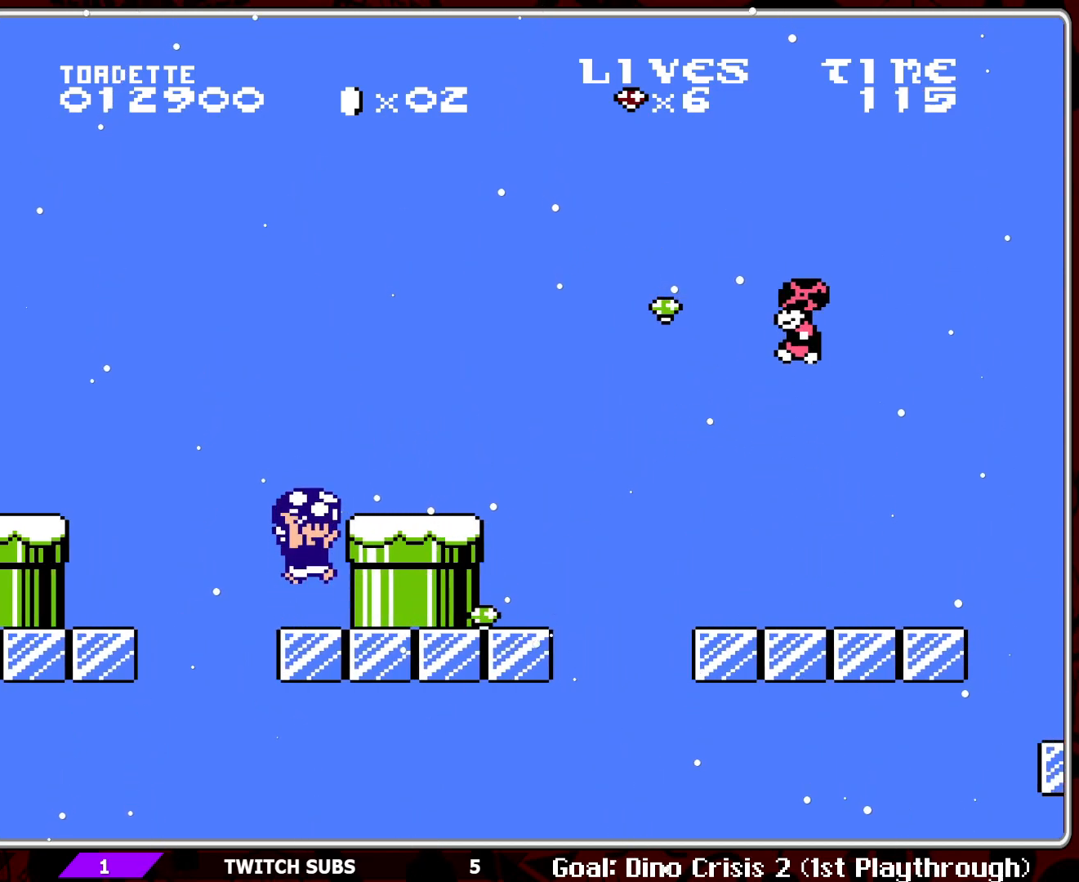
{"buttons": ["B"], "events": [[83, "B", "down"], [100, "A", "up"], [150, "B", "up"], [200, "B", "down"], [283, "B", "up"], [333, "B", "down"], [417, "B", "up"], [467, "B", "down"]]}
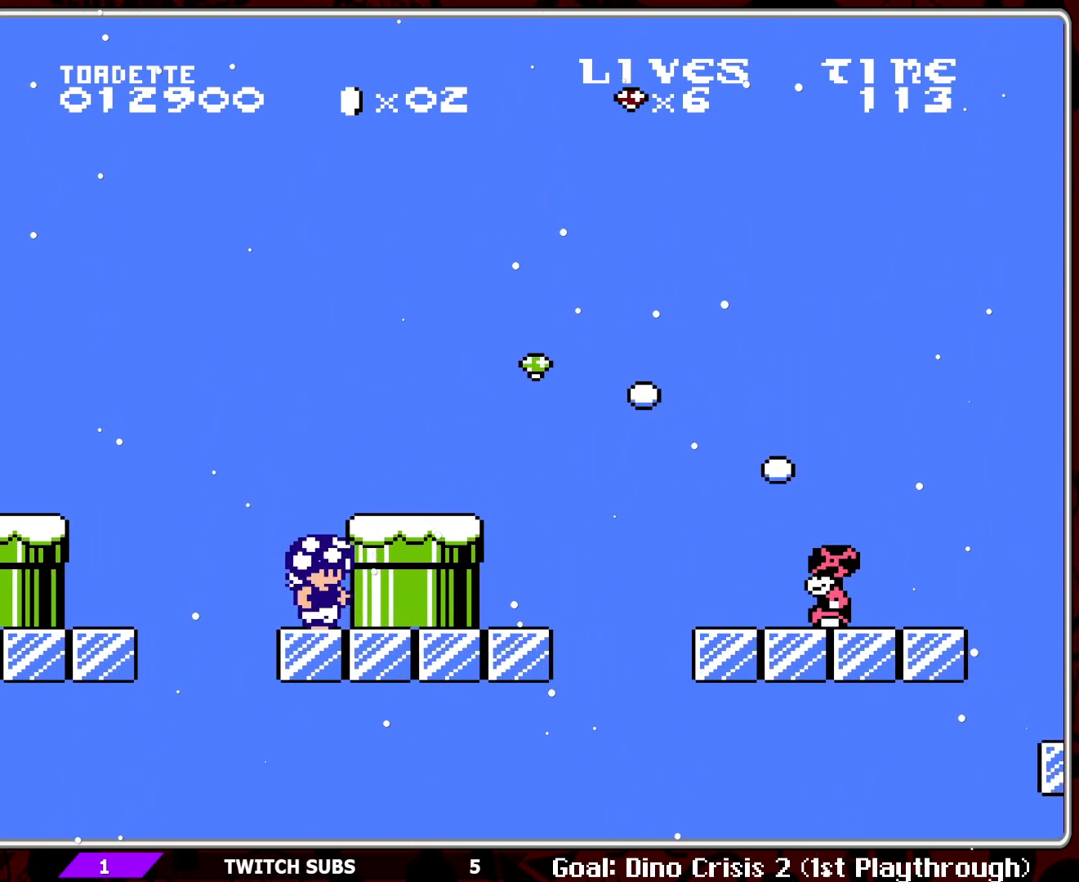
{"buttons": [], "events": [[67, "B", "up"], [317, "A", "down"], [417, "B", "down"], [450, "A", "up"], [467, "B", "up"]]}
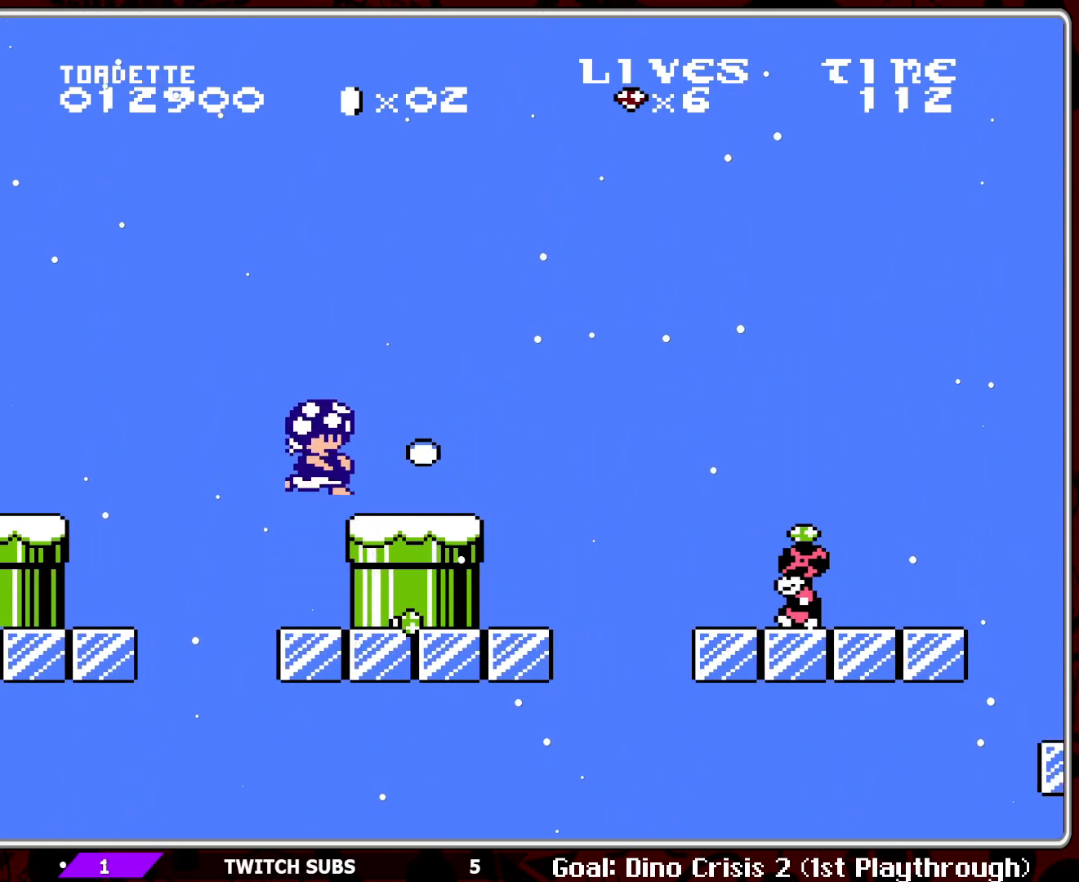
{"buttons": ["A"], "events": [[17, "B", "down"], [117, "B", "up"], [150, "B", "down"], [250, "B", "up"], [483, "A", "down"]]}
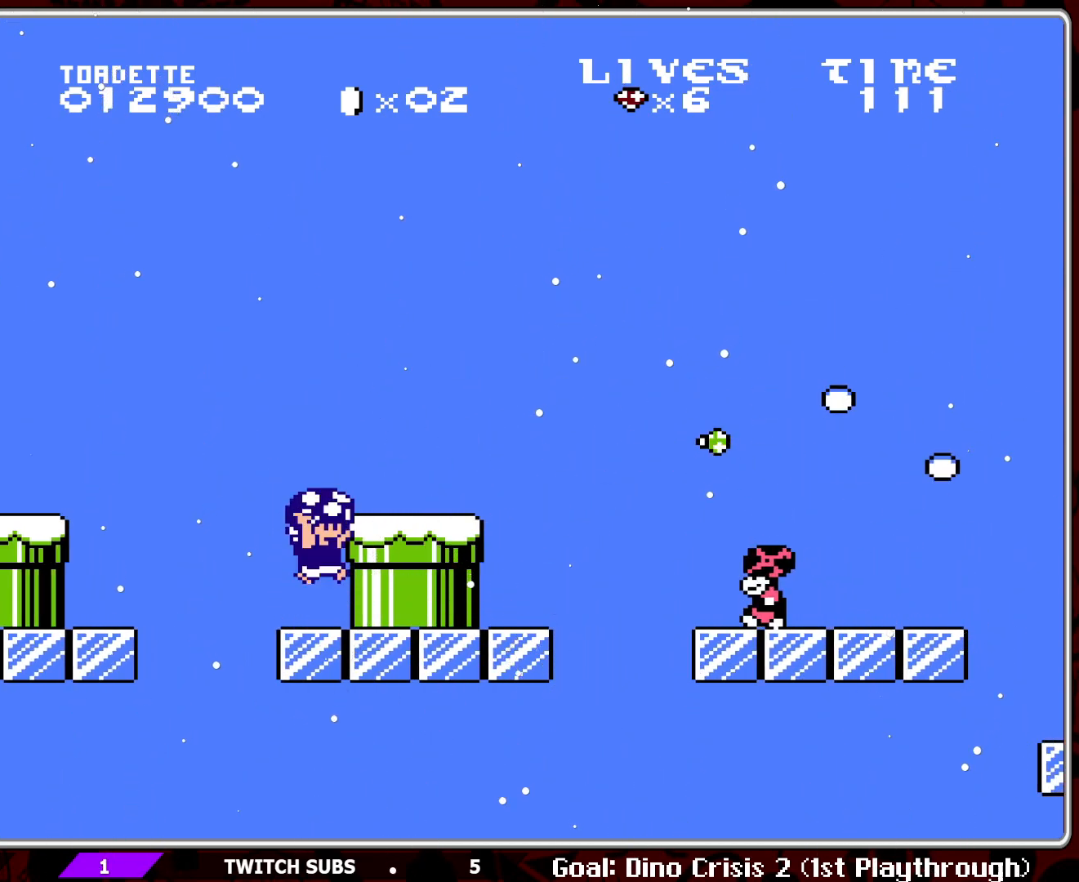
{"buttons": [], "events": [[100, "A", "up"], [167, "B", "down"], [250, "B", "up"], [300, "B", "down"], [483, "B", "up"]]}
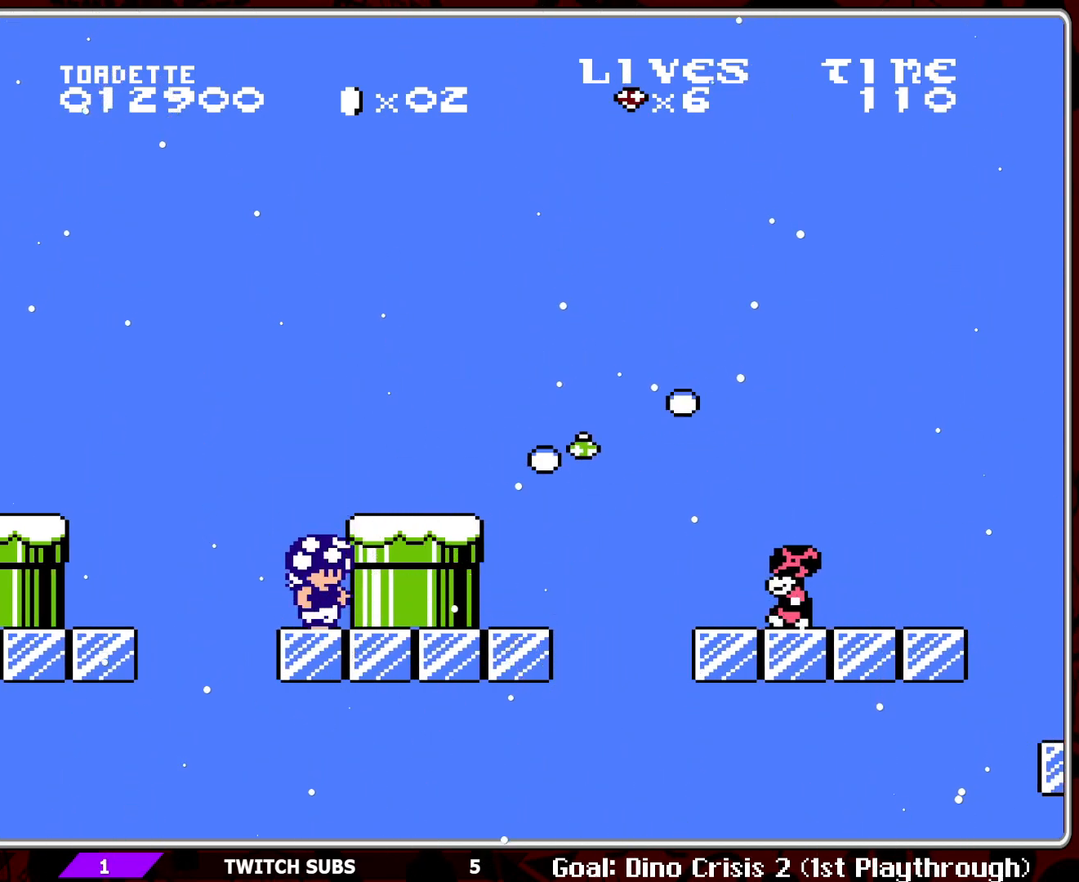
{"buttons": [], "events": [[200, "A", "down"], [317, "A", "up"], [400, "B", "down"], [500, "B", "up"]]}
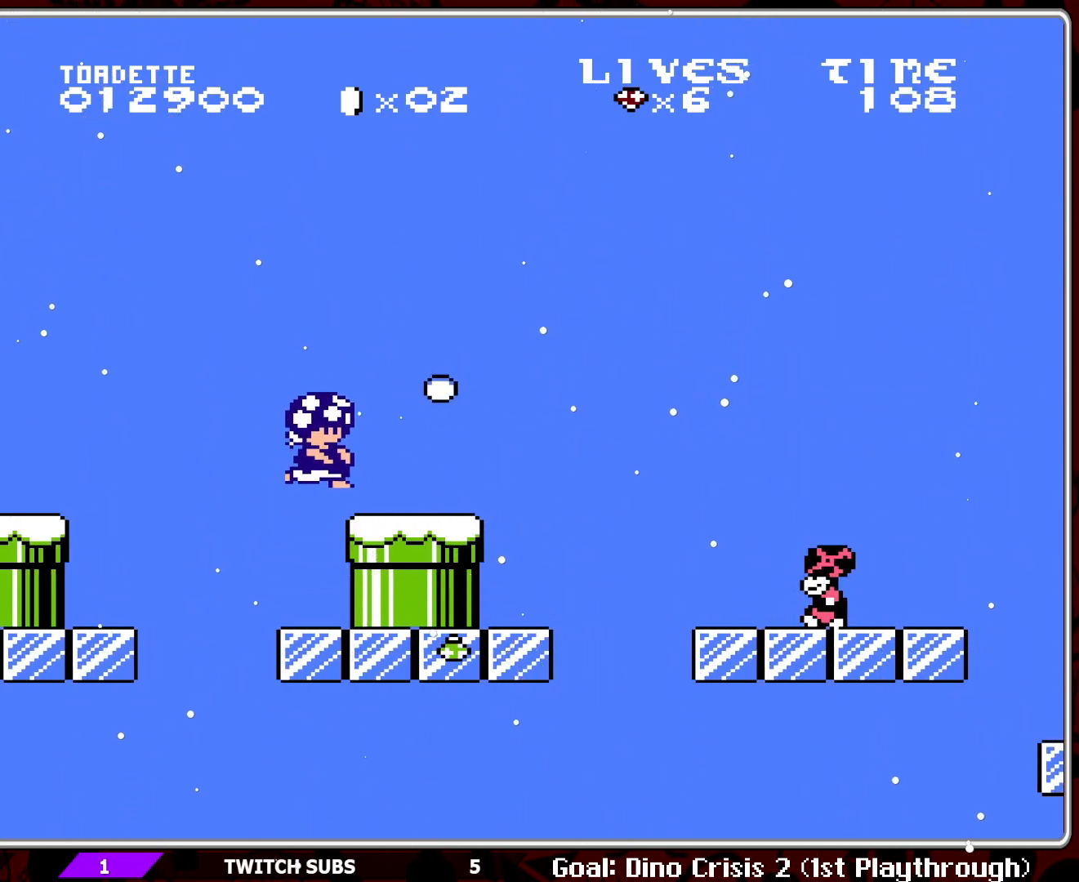
{"buttons": [], "events": [[50, "B", "down"], [133, "B", "up"], [350, "A", "down"], [500, "A", "up"]]}
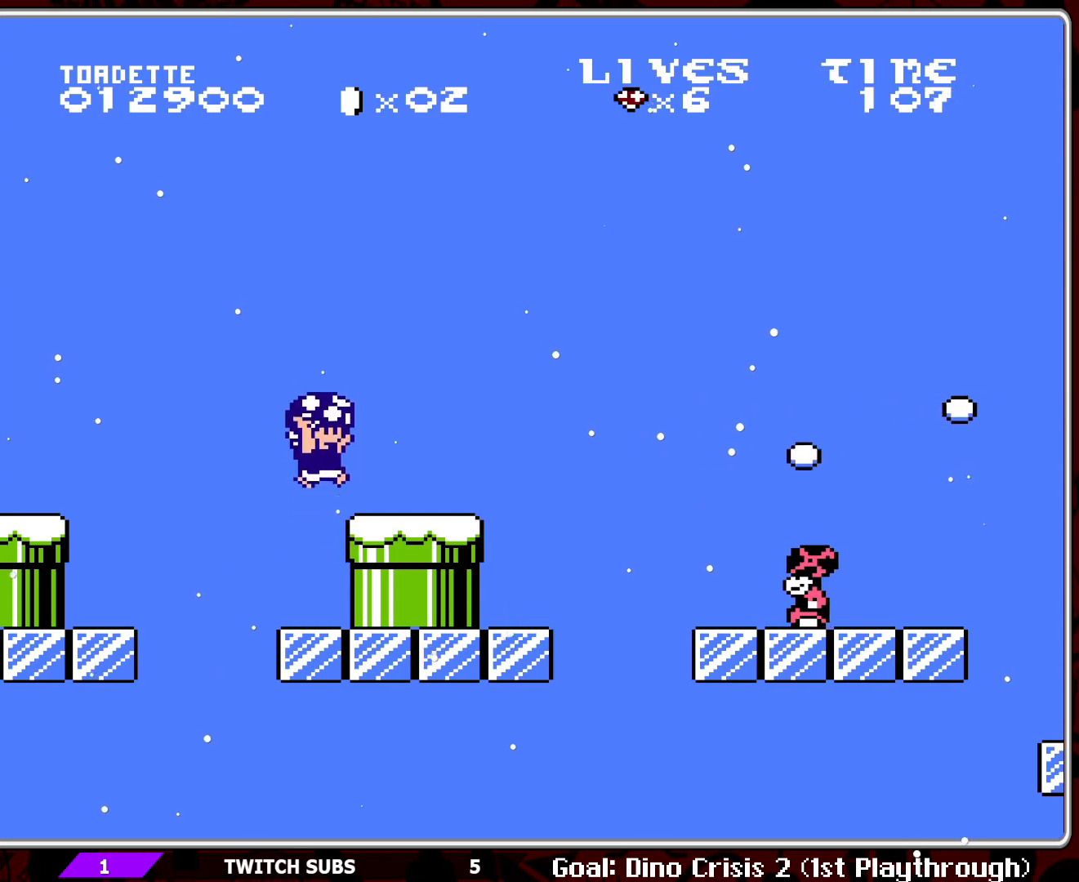
{"buttons": [], "events": [[67, "B", "down"], [167, "B", "up"], [200, "B", "down"], [300, "B", "up"], [350, "B", "down"], [467, "B", "up"]]}
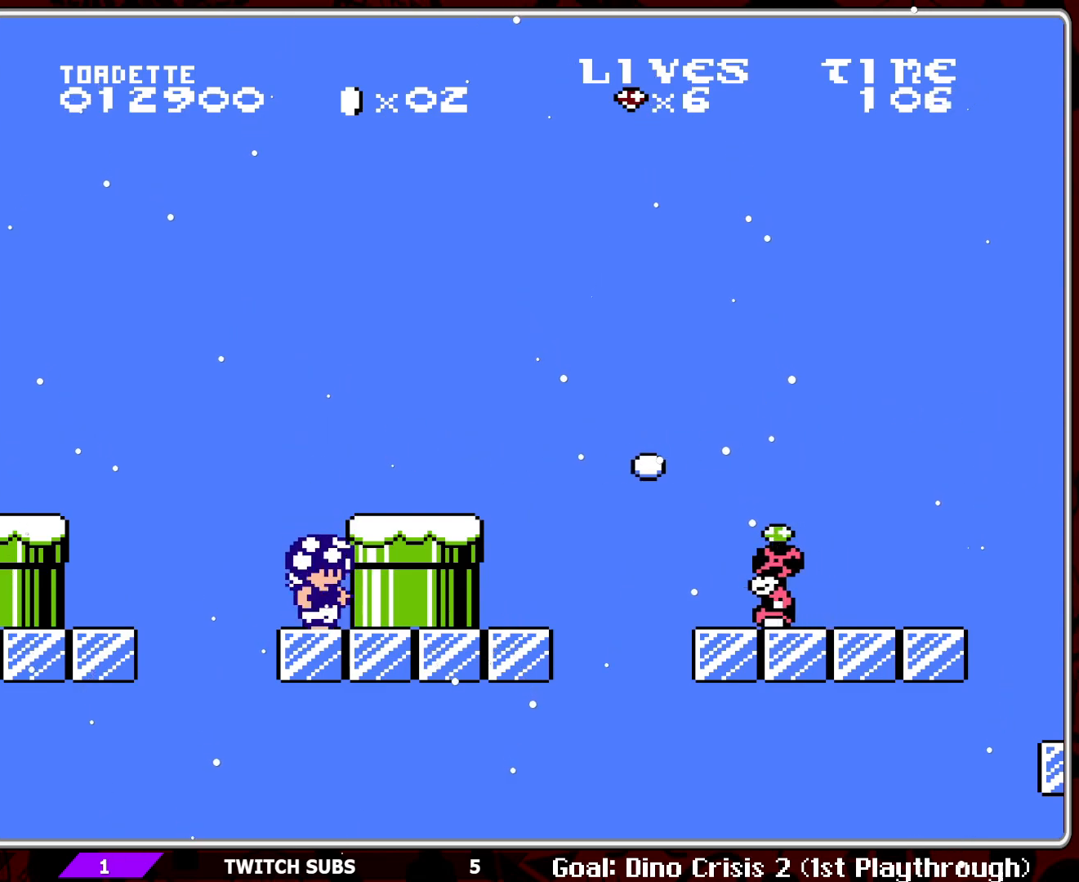
{"buttons": ["B"], "events": [[67, "A", "down"], [217, "A", "up"], [300, "B", "down"], [383, "B", "up"], [433, "B", "down"]]}
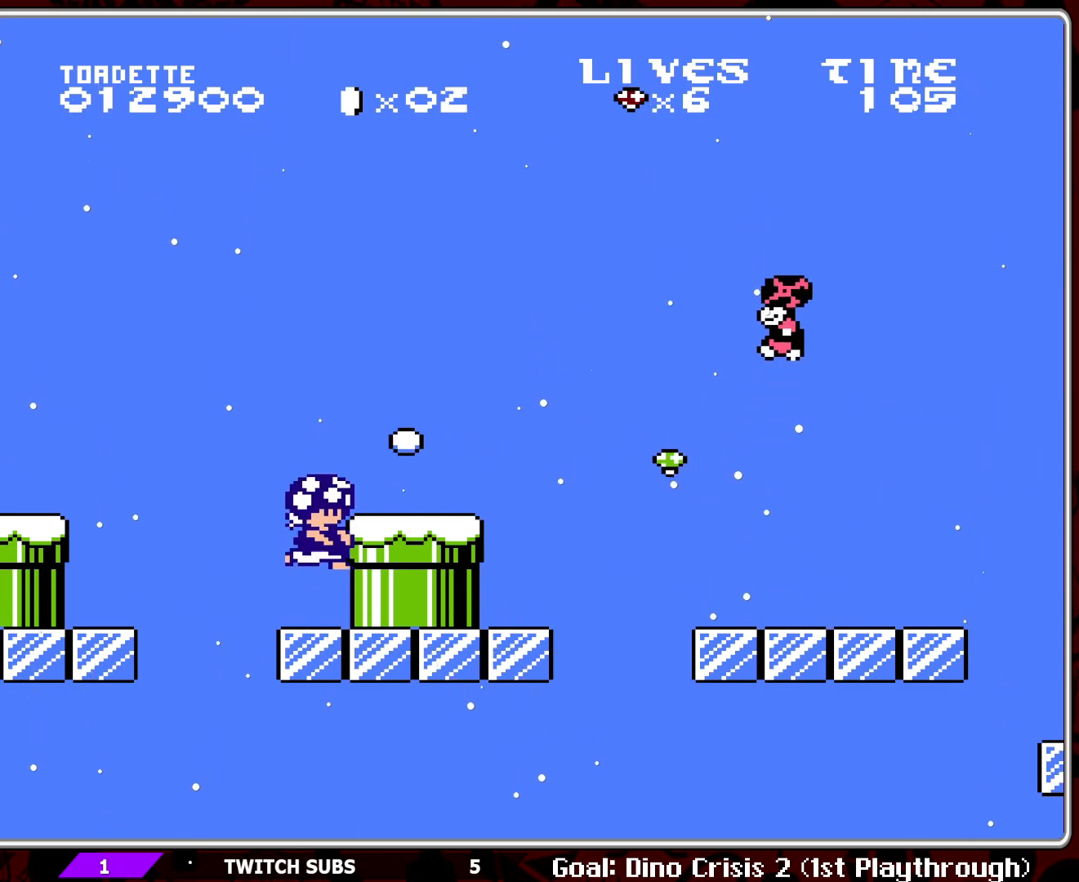
{"buttons": [], "events": [[17, "B", "up"], [50, "B", "down"], [150, "B", "up"]]}
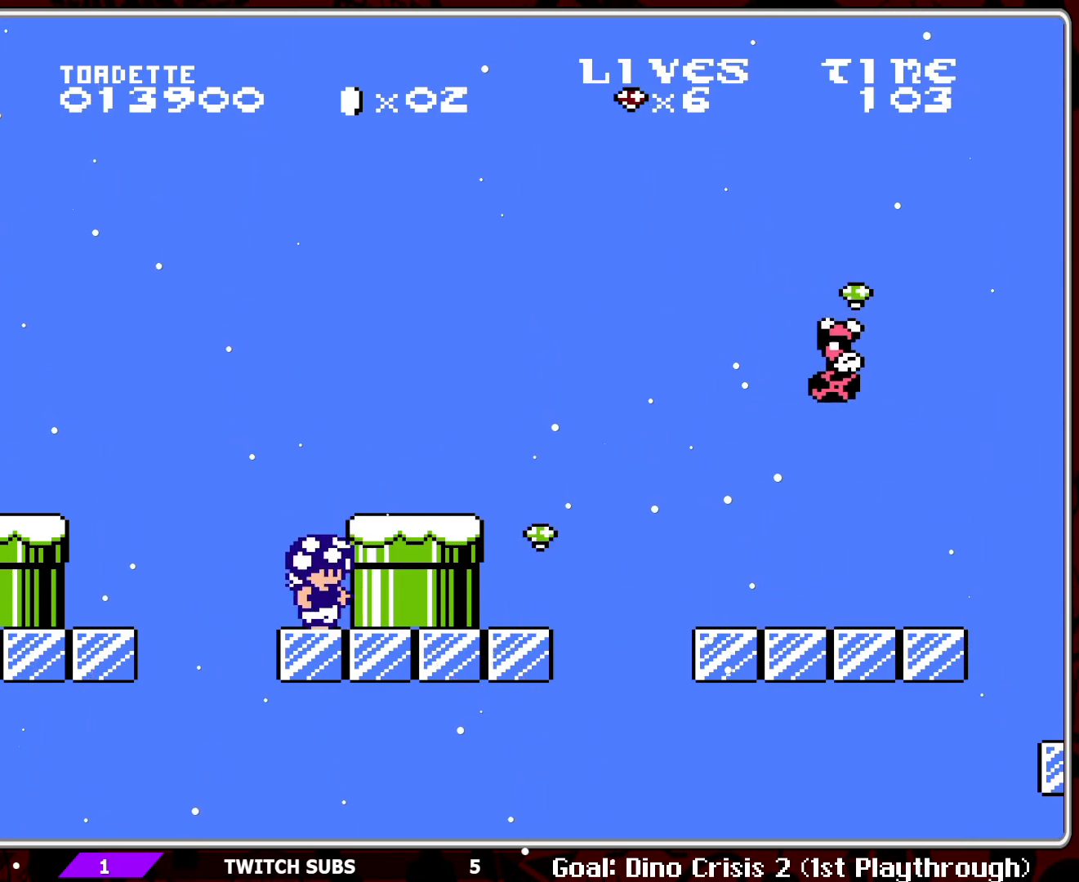
{"buttons": ["B"], "events": [[67, "A", "down"], [150, "B", "down"], [183, "DPAD_RIGHT", "down"], [300, "A", "up"], [400, "DPAD_RIGHT", "up"]]}
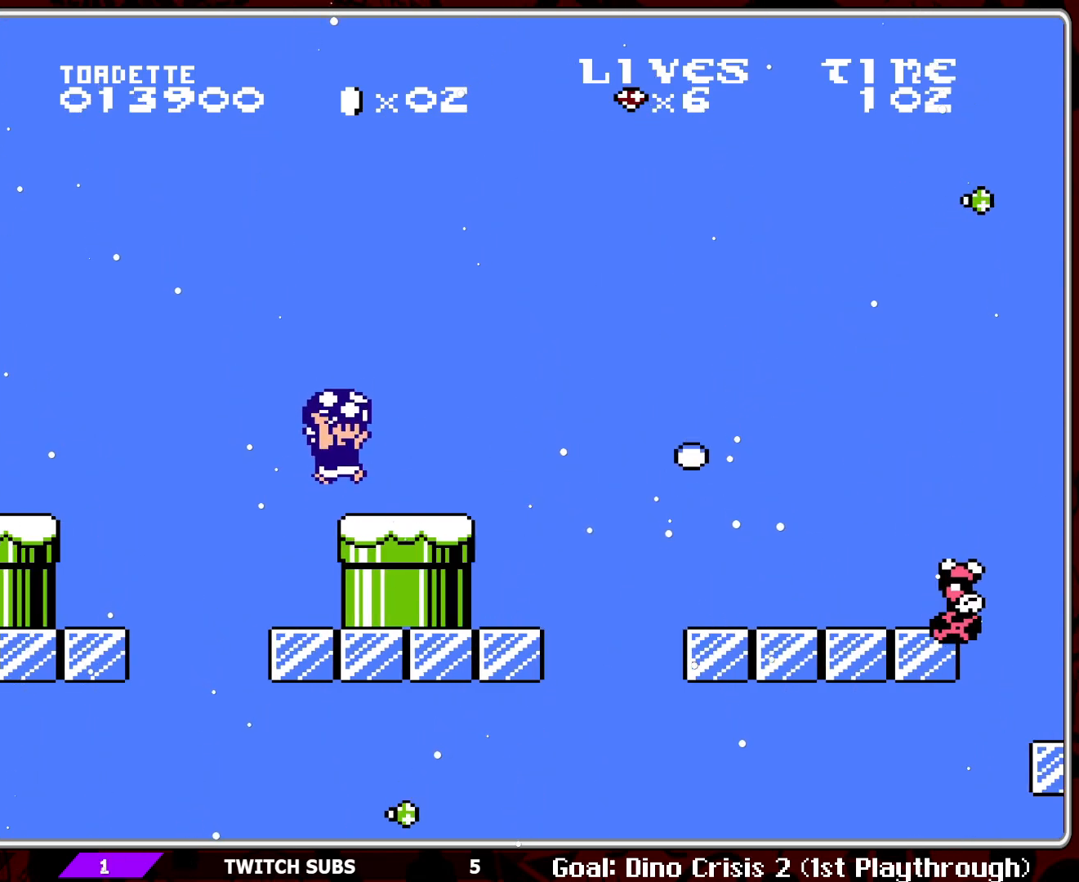
{"buttons": ["B", "DPAD_RIGHT"], "events": [[300, "DPAD_RIGHT", "down"]]}
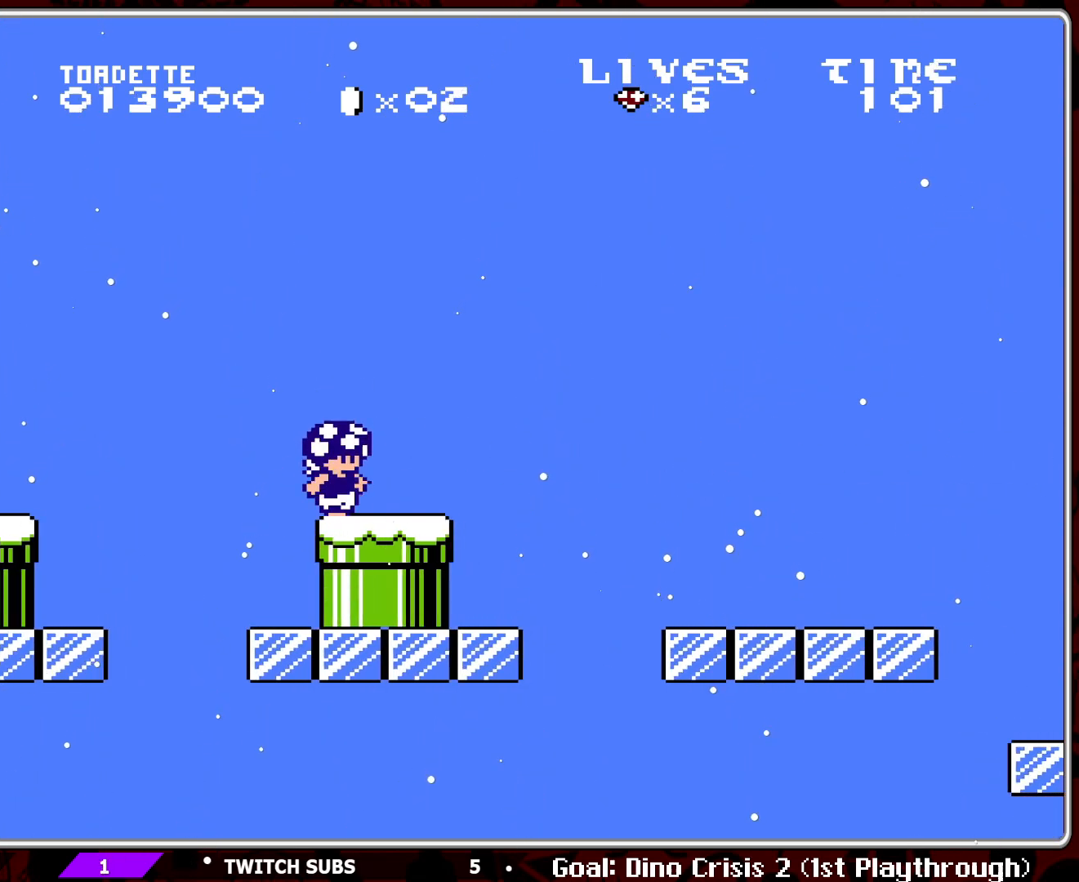
{"buttons": ["A", "B"], "events": [[167, "A", "down"], [300, "DPAD_RIGHT", "up"]]}
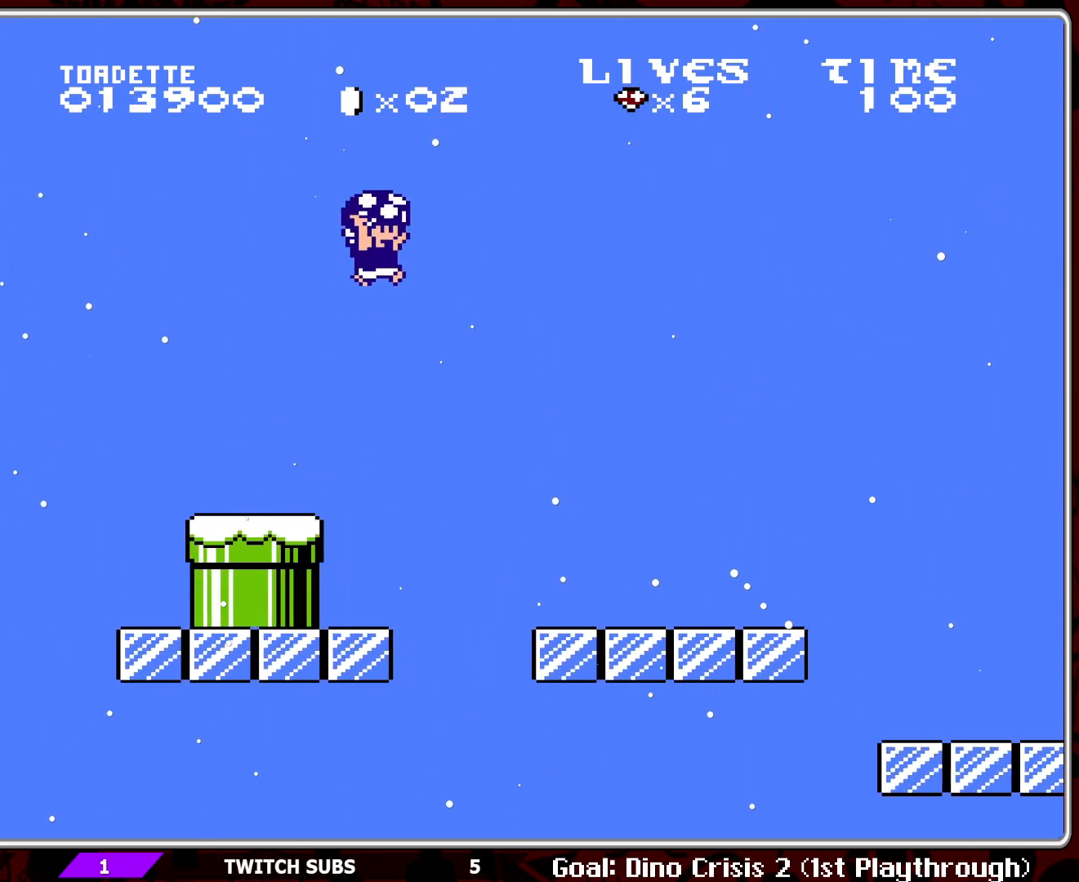
{"buttons": ["A", "B"], "events": []}